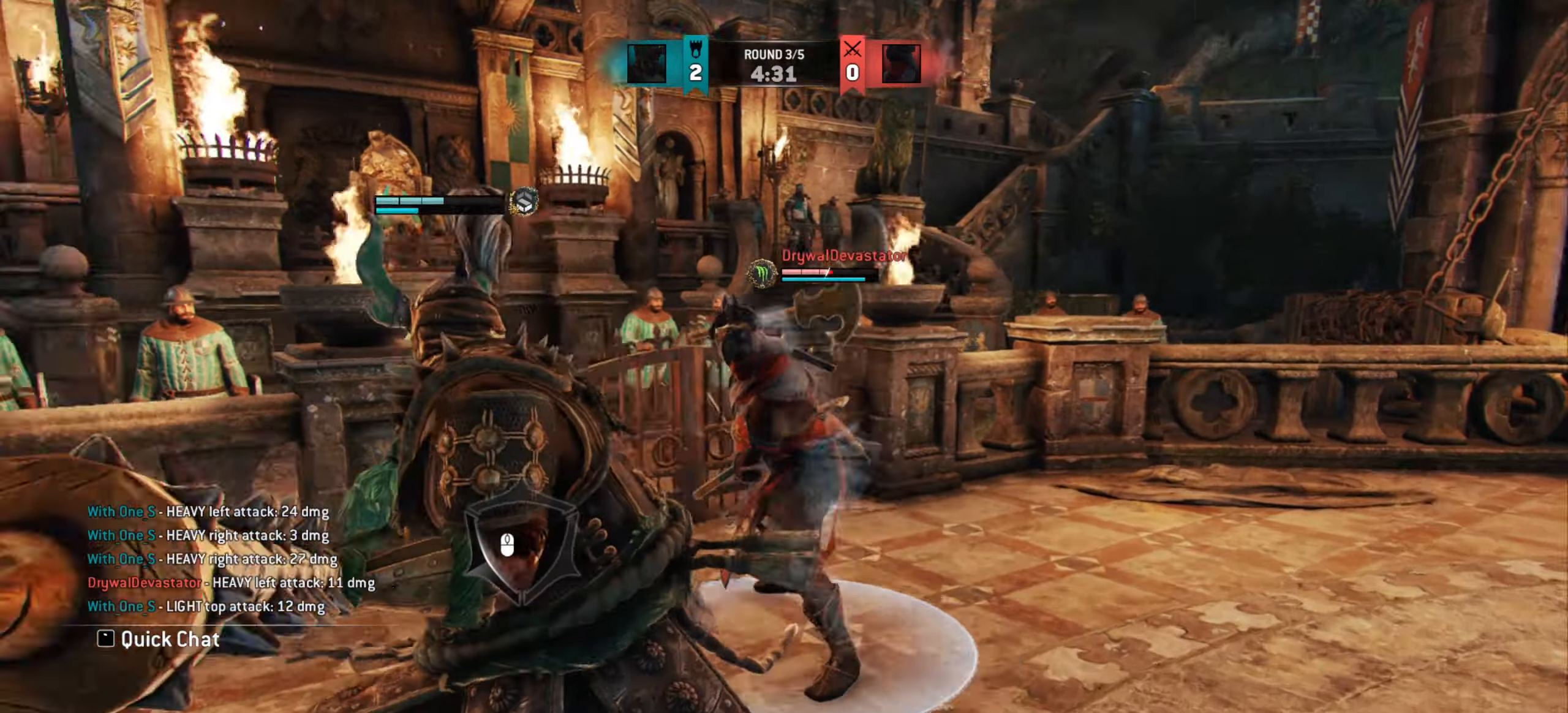
Gameplay with keyboard and mouse; each line is a JSON object with the keys and mouse buttons held at the frame after it. "events" lists presses ("down") and releases ("up") of "a", "ctrl", "d", "e", "q", "s", "shift", "space", "w", "mouse_left", "mouse_right", "mouse_mb4" and "mouse_mb5" between this image and that frame as [ms after this image, input, new state], when the widget could be followed in between. "mouse_left", "mouse_right", "mouse_mb4", "mouse_mb5" = the "left", "right", "mb4", "mb5" buttons of the "mouse" list. No other keys are recorded. Mouse movement is not recorded. Not read: mouse_wheel.
{"keys": ["a"], "mouse": []}
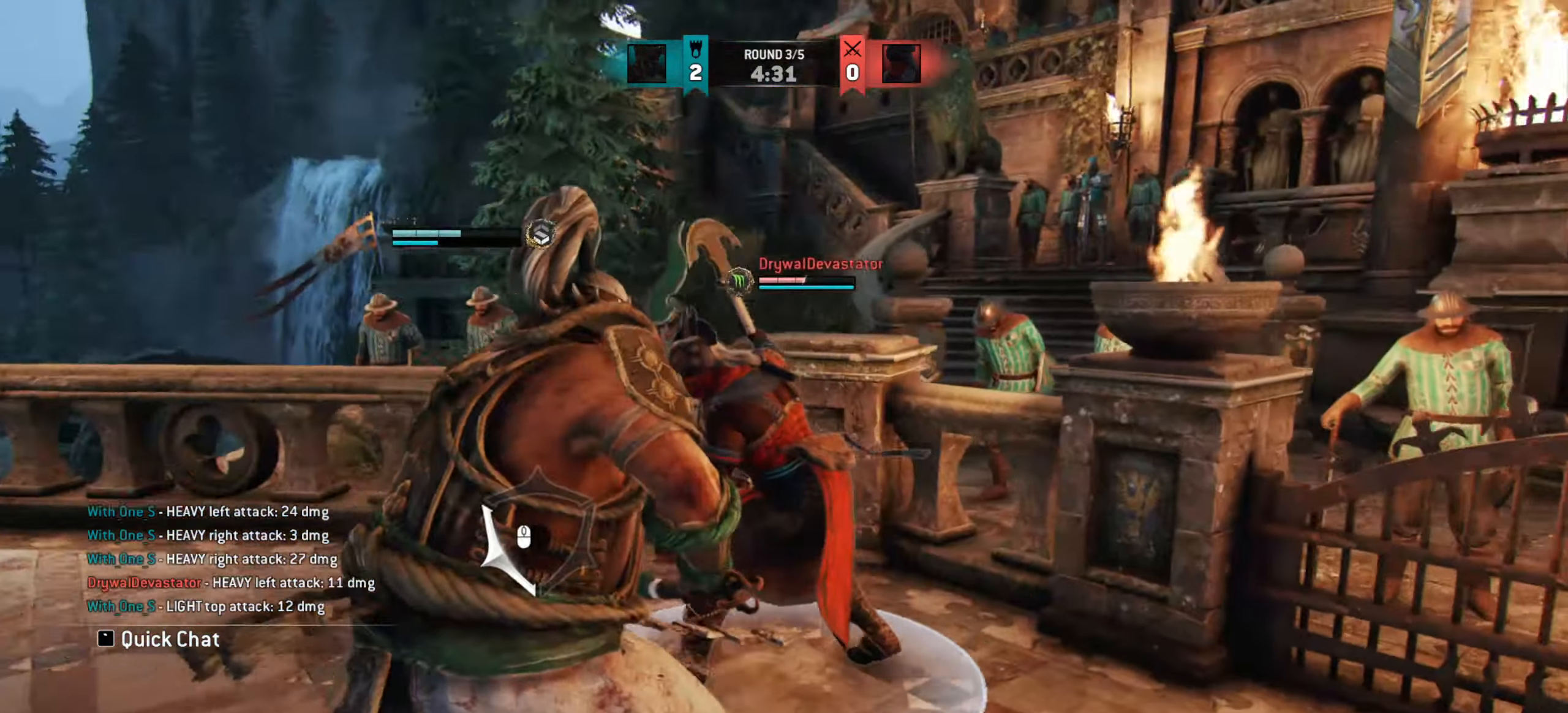
{"keys": [], "mouse": [], "events": [[100, "mouse_left", "down"], [183, "mouse_left", "up"], [250, "a", "up"]]}
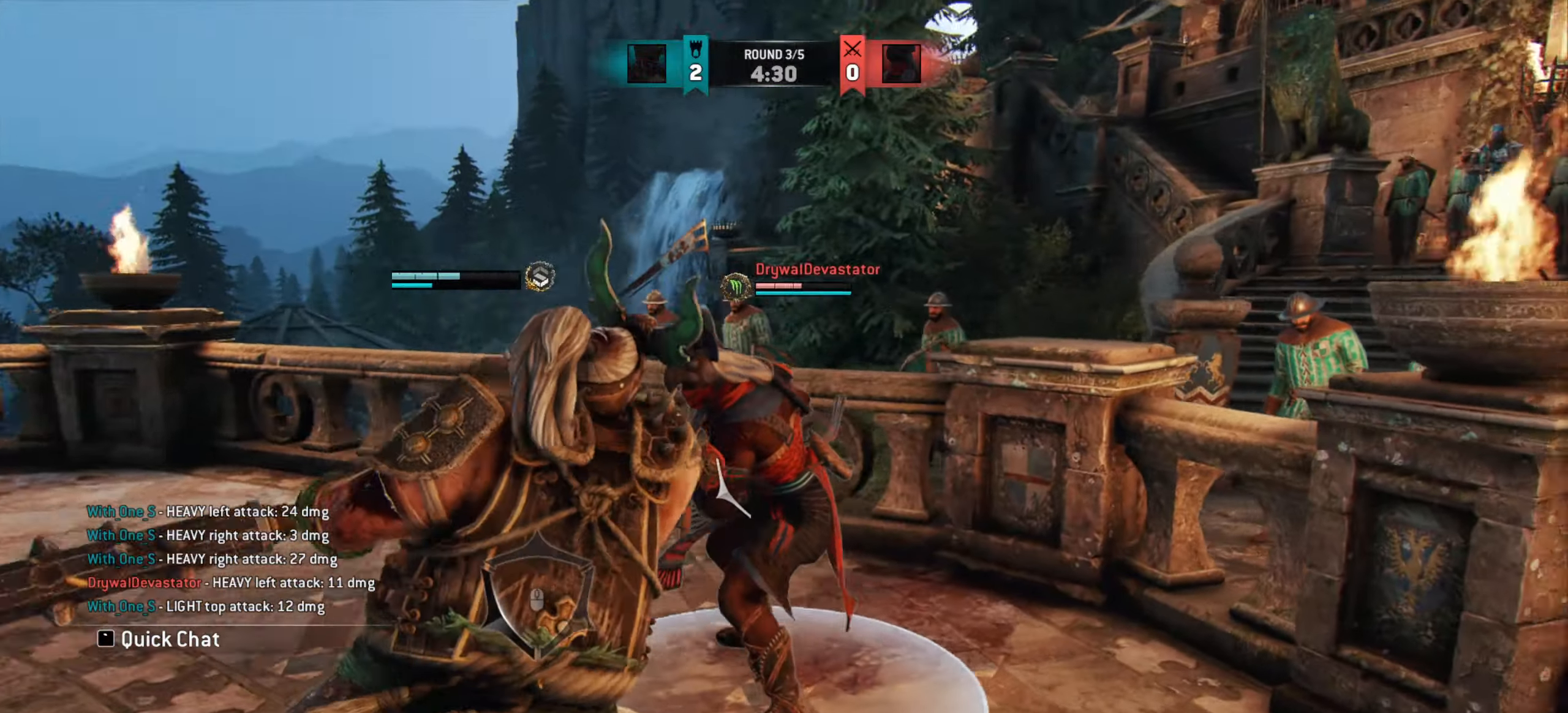
{"keys": [], "mouse": ["right"]}
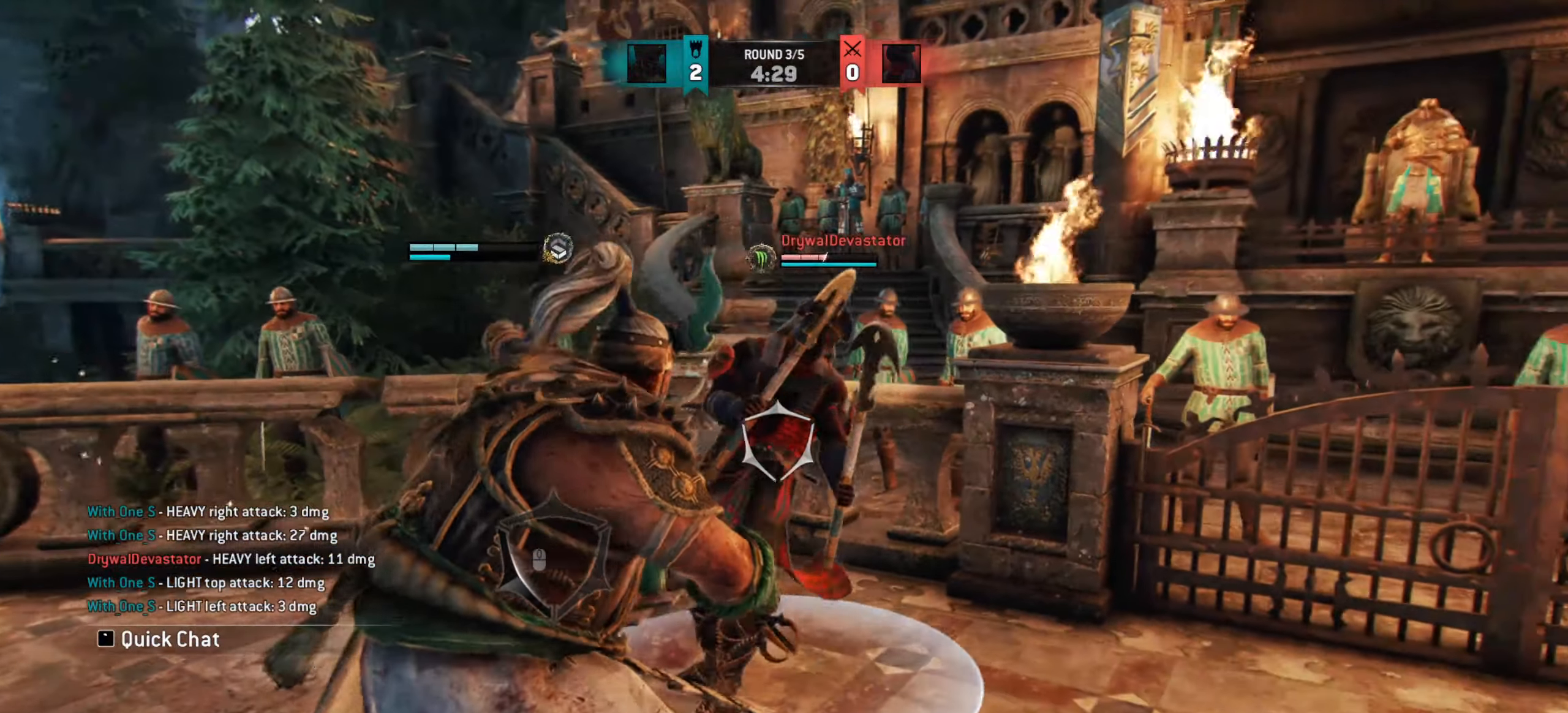
{"keys": [], "mouse": [], "events": [[83, "mouse_right", "up"], [183, "mouse_right", "down"], [467, "mouse_right", "up"]]}